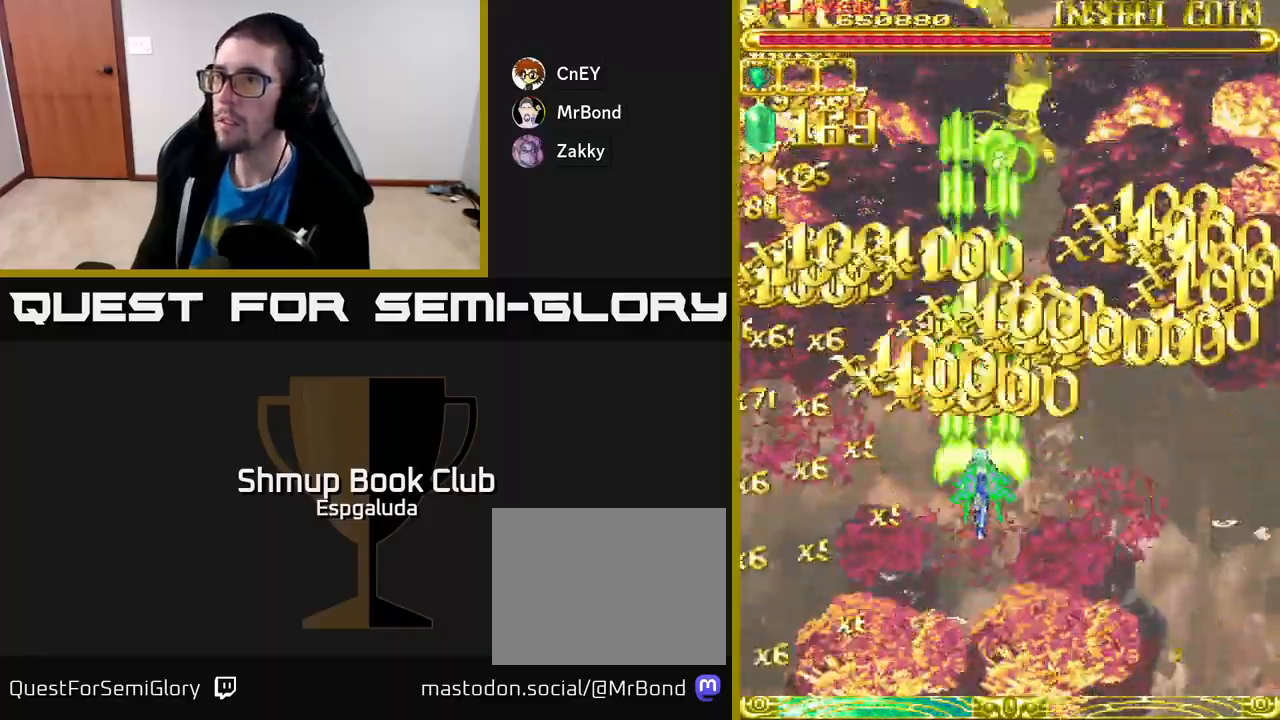
Gameplay with a controller (Xbox layout); each line is a JSON object with the inputs held at the frame after it. "events" lists button and stick changes between this image and that frame as [ms after this image, input, new state], when the widget could be followed in between. Not read: right_stick.
{"buttons": ["A"], "left_stick": "center", "events": [[17, "DPAD_UP", "up"]]}
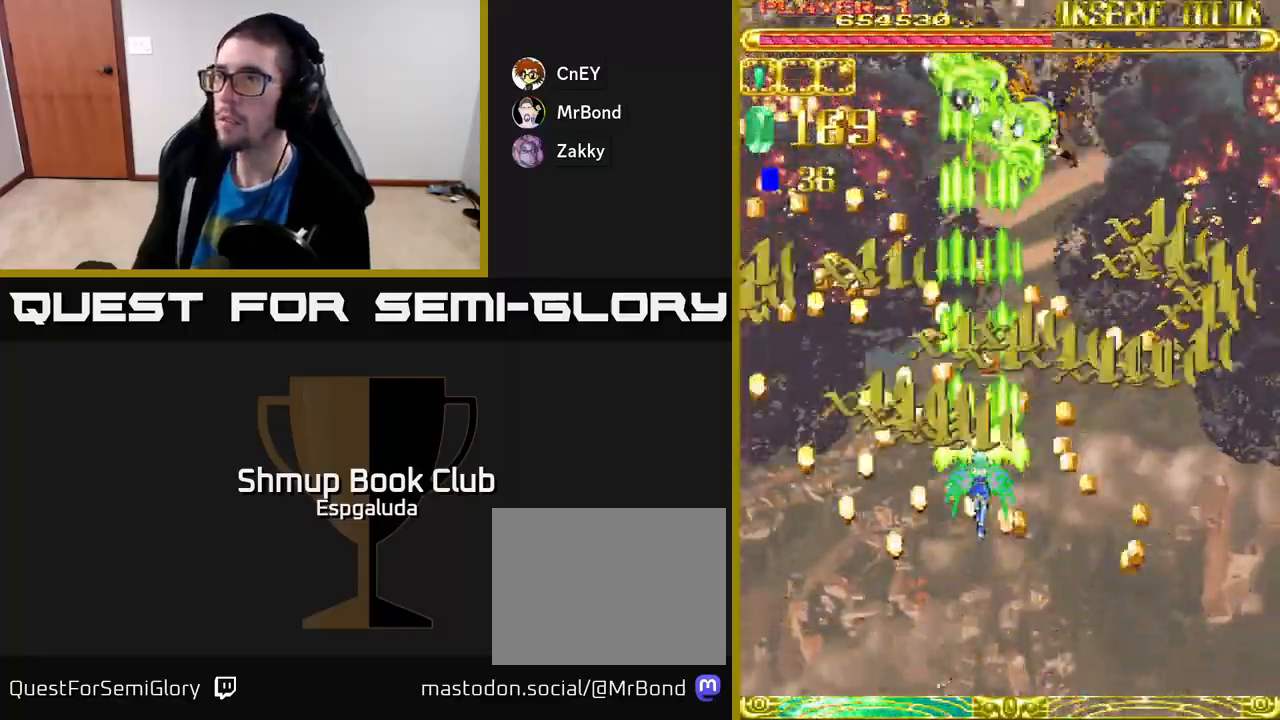
{"buttons": ["A"], "left_stick": "center", "events": []}
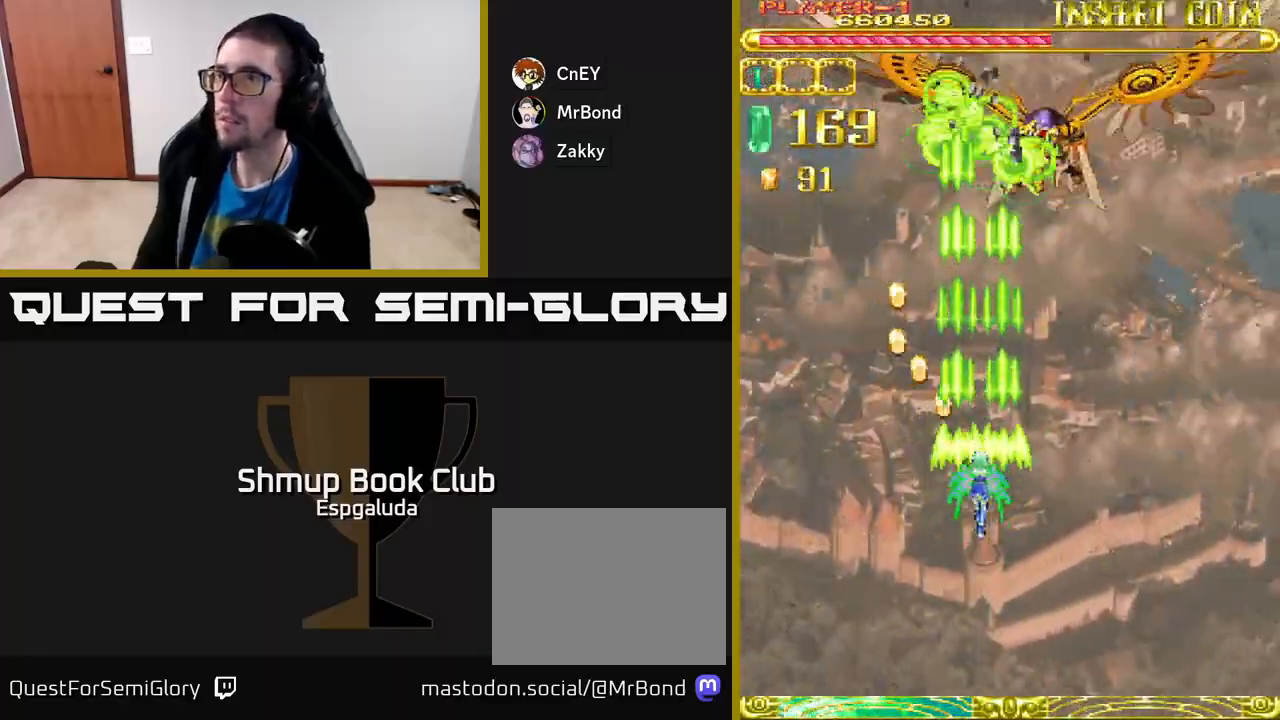
{"buttons": ["A"], "left_stick": "center", "events": []}
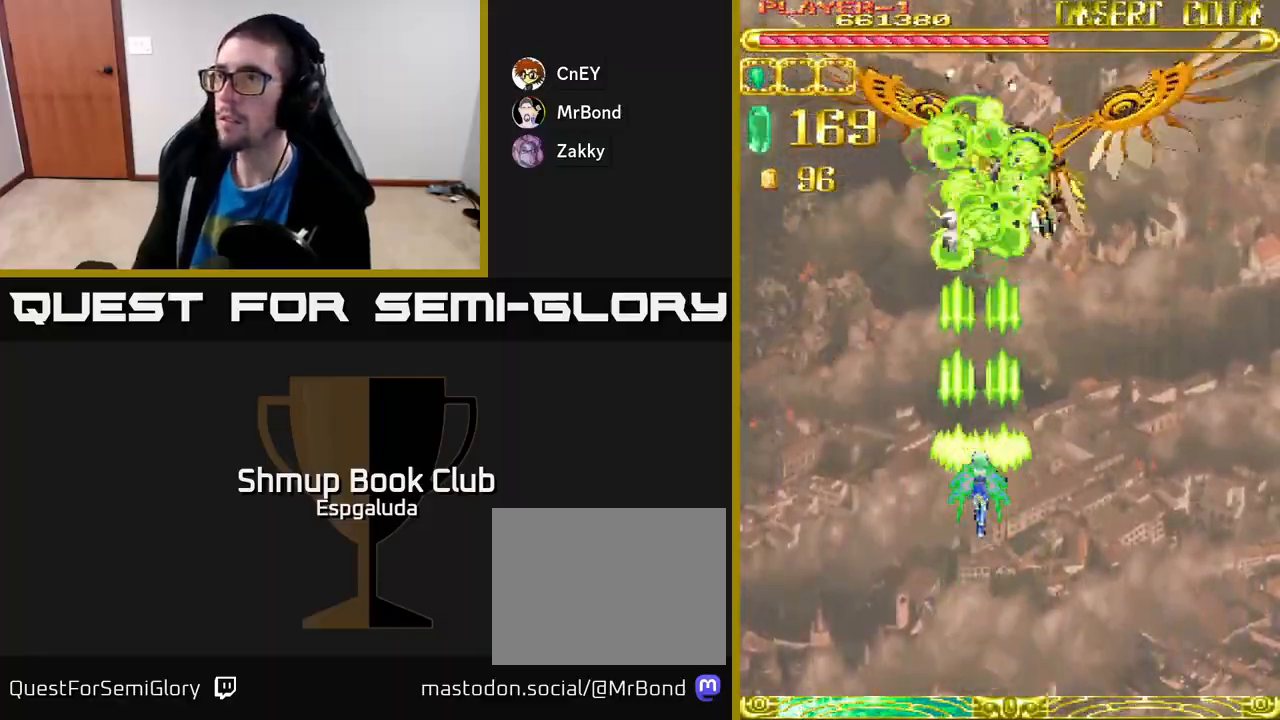
{"buttons": ["A", "DPAD_DOWN"], "left_stick": "center", "events": [[433, "DPAD_DOWN", "down"]]}
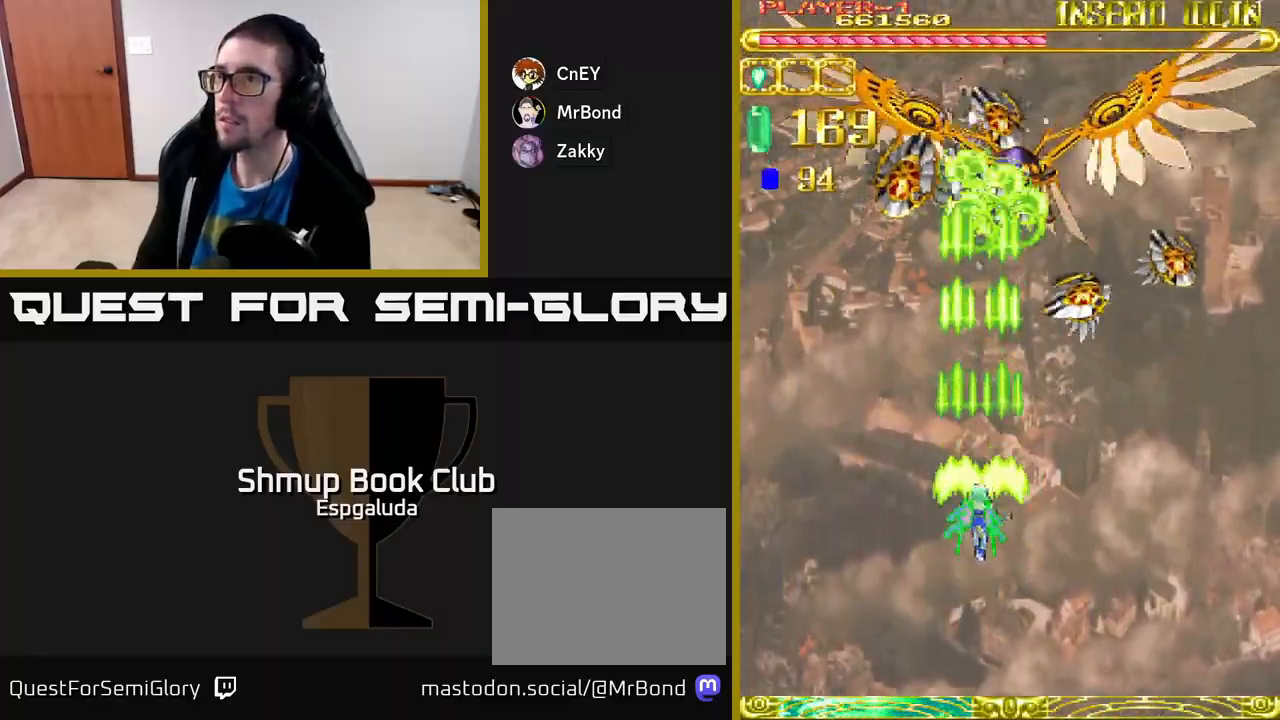
{"buttons": ["A"], "left_stick": "center", "events": [[500, "DPAD_DOWN", "up"]]}
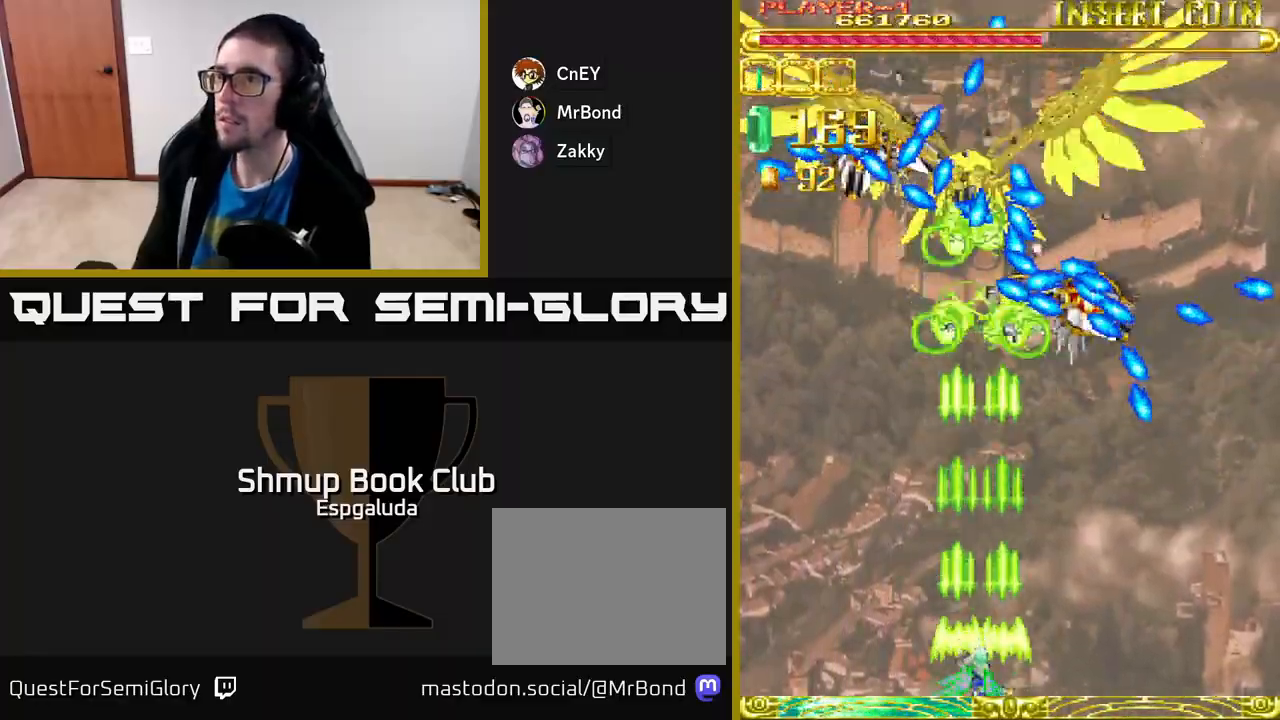
{"buttons": ["A", "DPAD_UP"], "left_stick": "center", "events": [[67, "DPAD_UP", "down"]]}
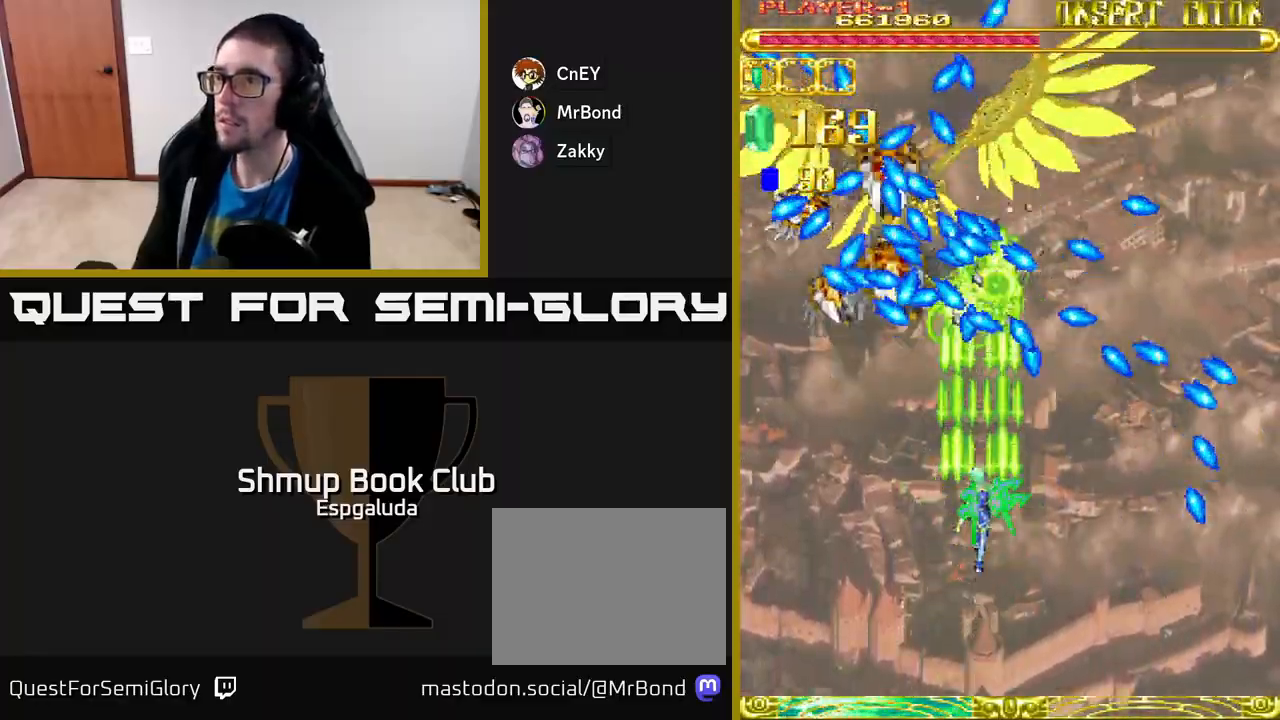
{"buttons": ["A"], "left_stick": "center", "events": [[33, "DPAD_UP", "up"], [117, "DPAD_DOWN", "down"], [317, "DPAD_DOWN", "up"]]}
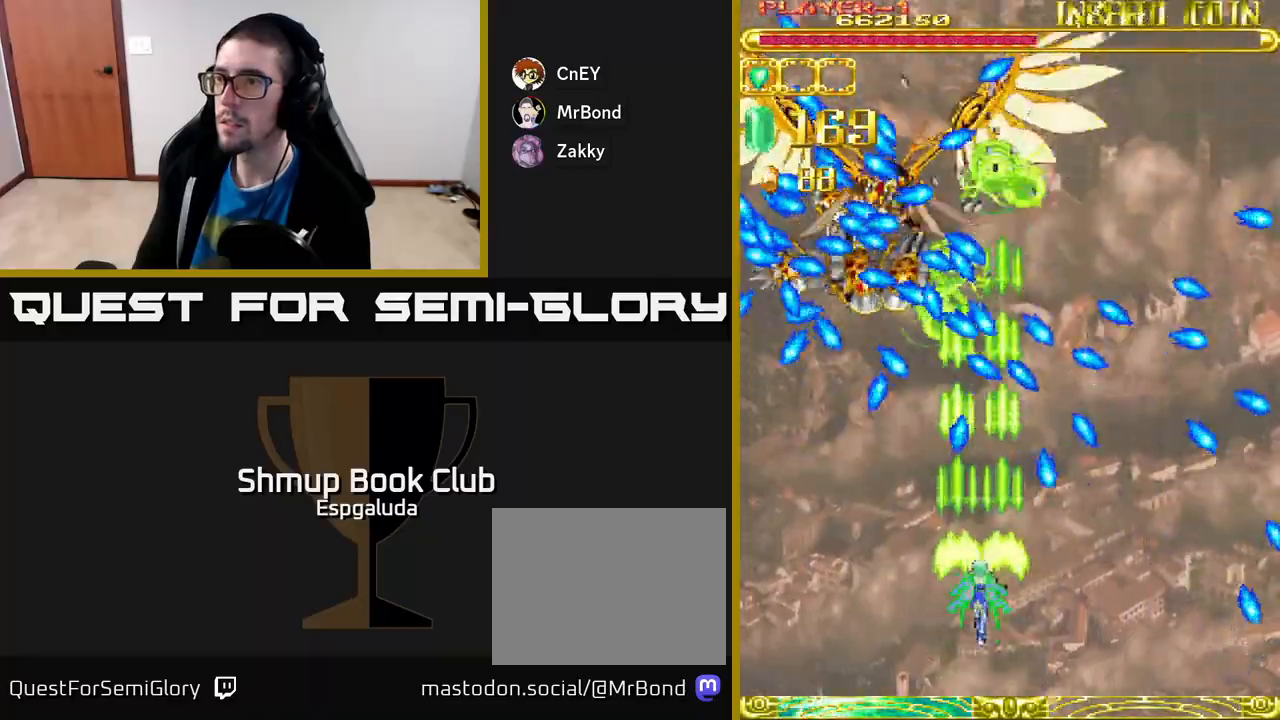
{"buttons": ["A", "DPAD_RIGHT"], "left_stick": "center", "events": [[350, "DPAD_UP", "down"], [450, "DPAD_RIGHT", "down"], [467, "DPAD_UP", "up"]]}
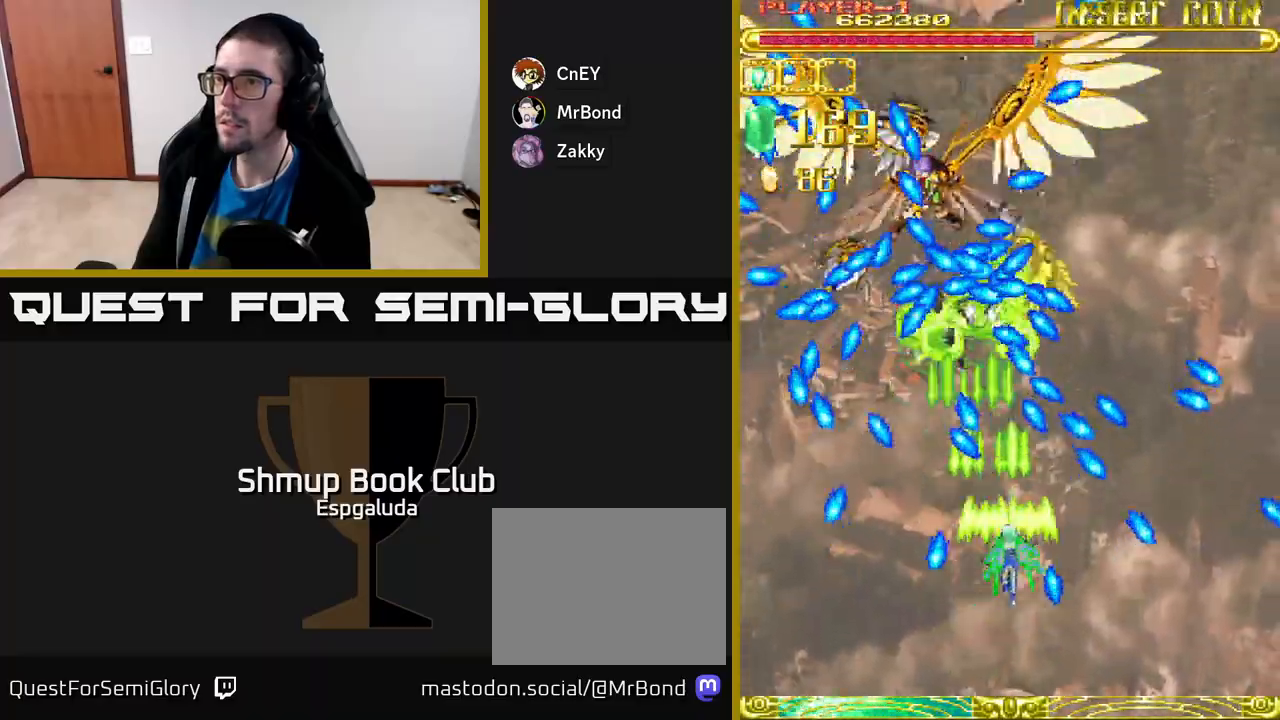
{"buttons": ["A"], "left_stick": "center", "events": [[17, "DPAD_RIGHT", "up"], [417, "DPAD_LEFT", "down"], [467, "DPAD_LEFT", "up"]]}
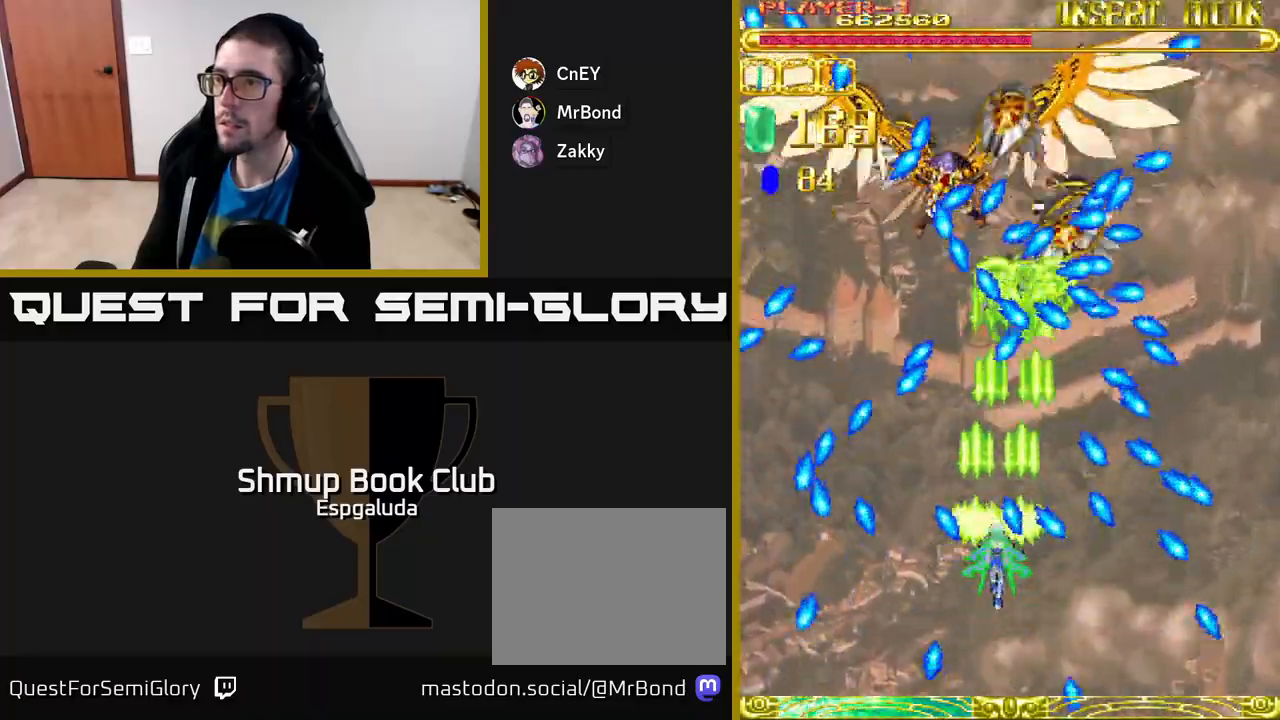
{"buttons": ["A"], "left_stick": "center", "events": []}
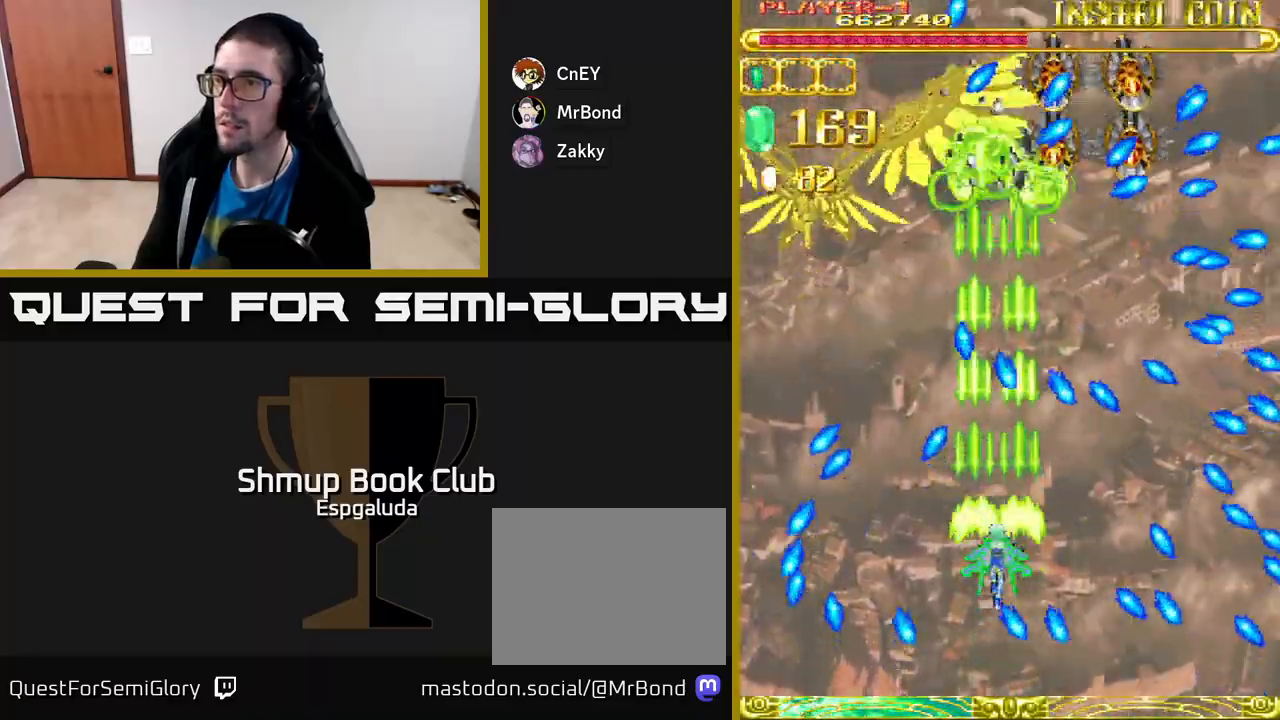
{"buttons": ["A", "DPAD_RIGHT"], "left_stick": "center", "events": [[500, "DPAD_RIGHT", "down"]]}
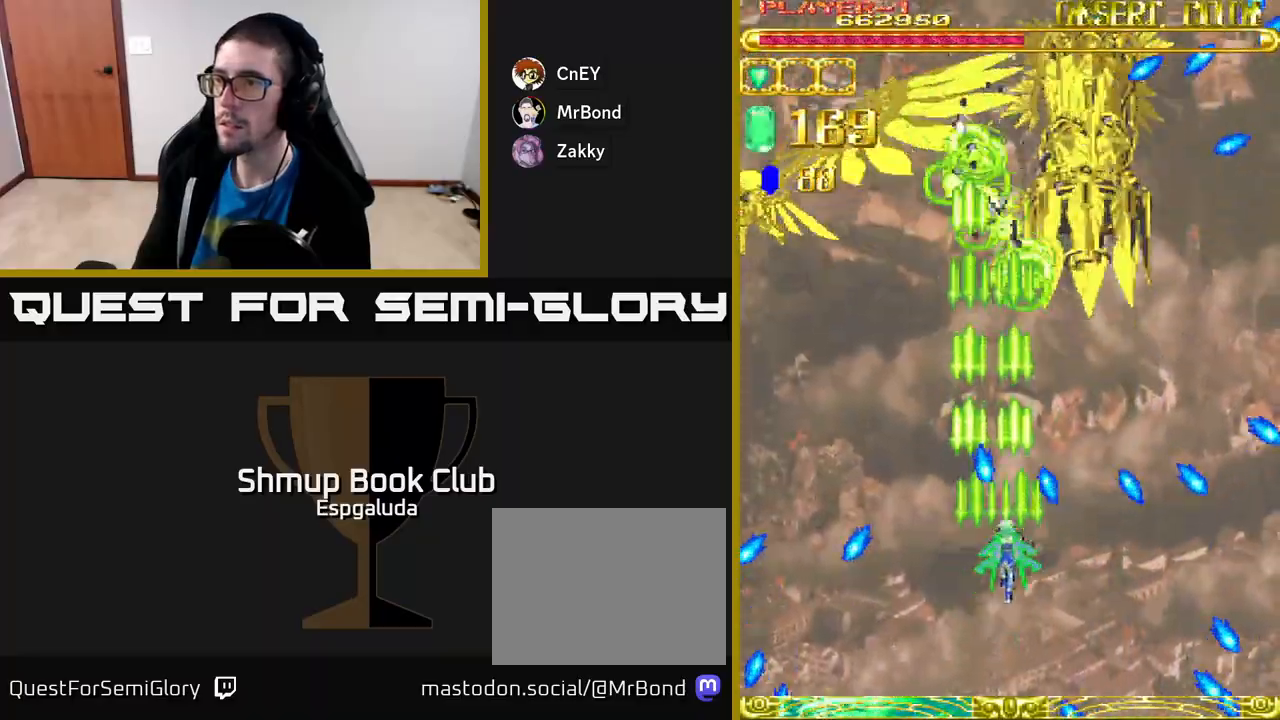
{"buttons": ["A"], "left_stick": "center", "events": [[33, "DPAD_UP", "down"], [83, "DPAD_RIGHT", "up"], [367, "DPAD_UP", "up"]]}
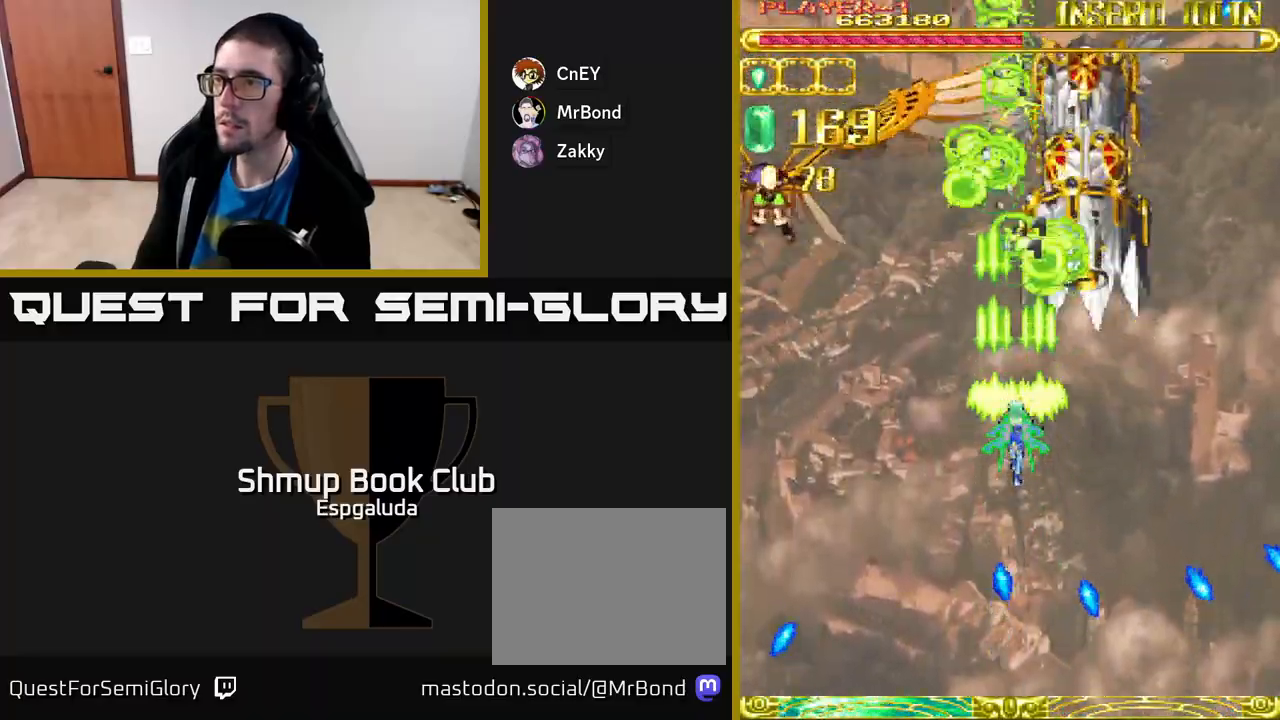
{"buttons": ["A", "DPAD_DOWN"], "left_stick": "center", "events": [[333, "DPAD_RIGHT", "down"], [383, "DPAD_DOWN", "down"], [417, "DPAD_RIGHT", "up"]]}
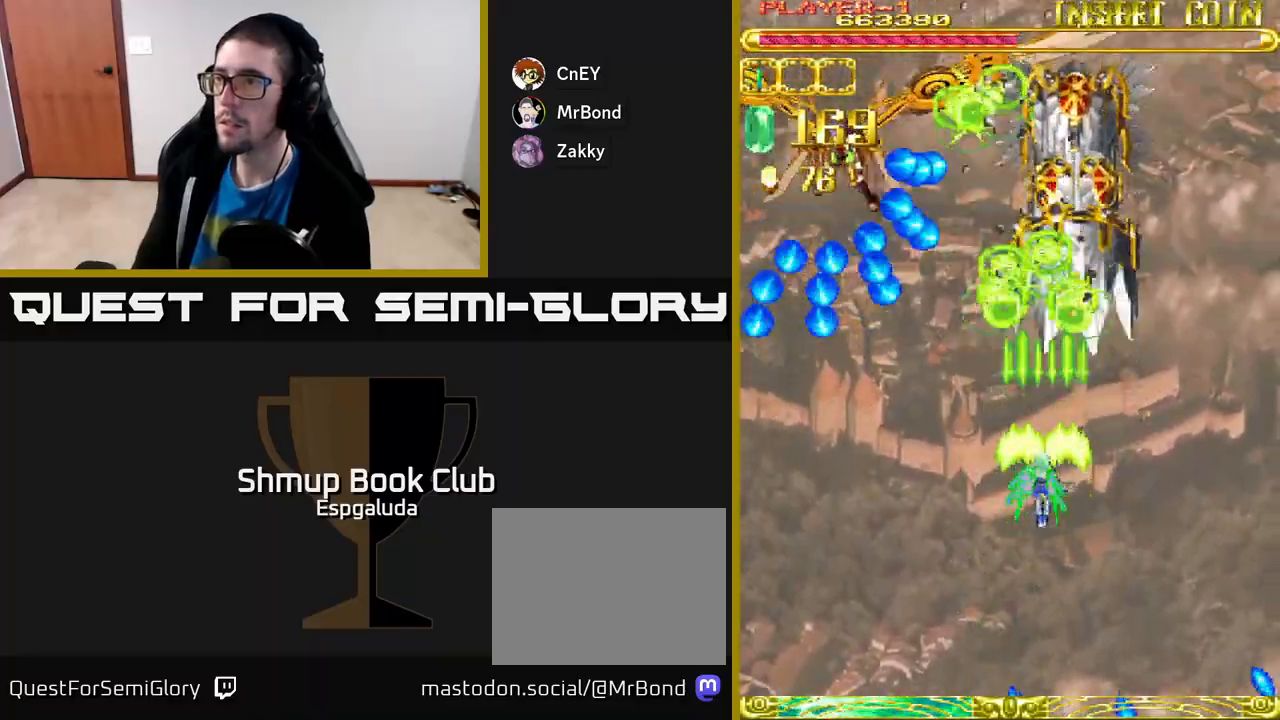
{"buttons": ["A", "DPAD_LEFT"], "left_stick": "center", "events": [[433, "DPAD_DOWN", "up"], [467, "DPAD_LEFT", "down"]]}
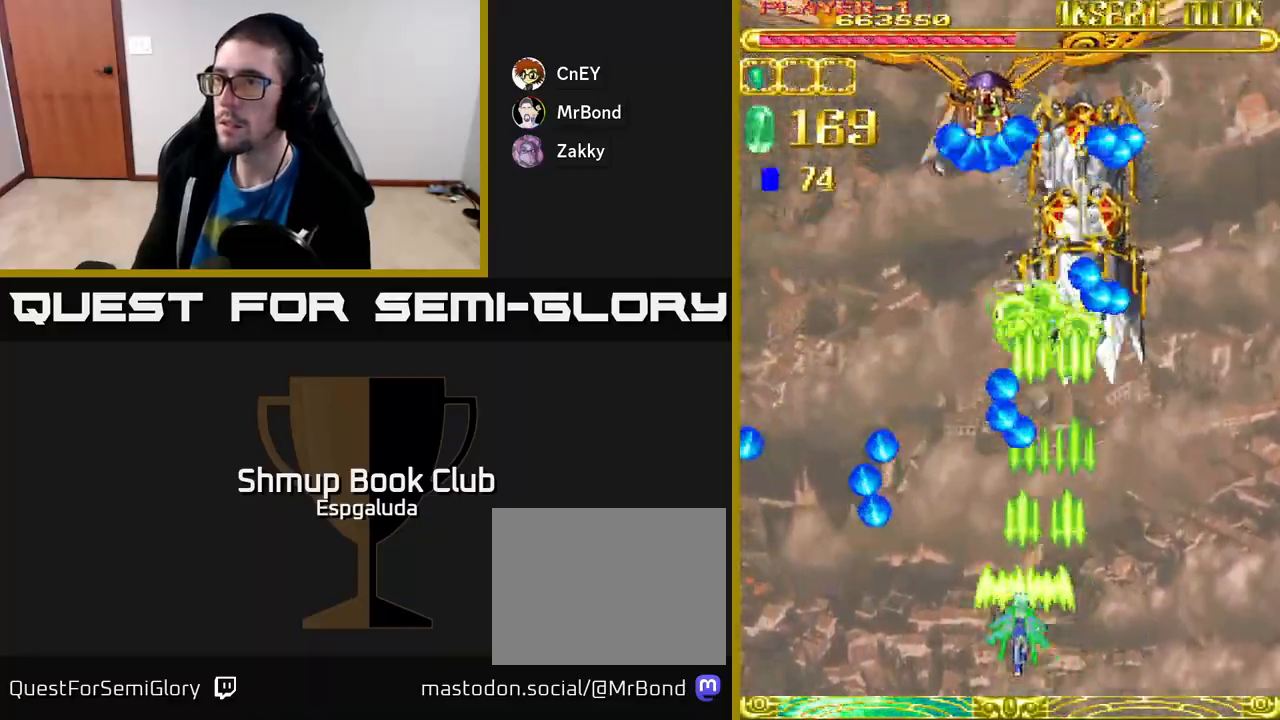
{"buttons": ["A"], "left_stick": "center", "events": [[50, "DPAD_UP", "down"], [100, "DPAD_LEFT", "up"], [417, "DPAD_UP", "up"]]}
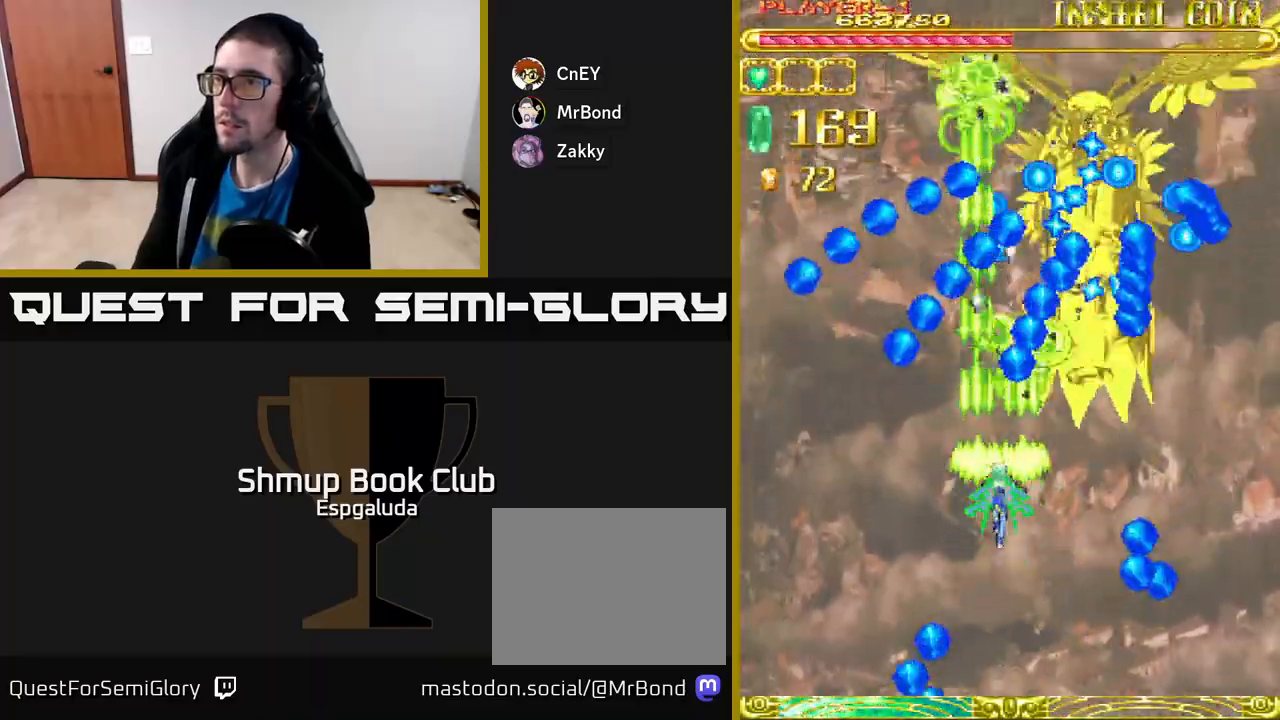
{"buttons": ["A"], "left_stick": "center", "events": [[83, "DPAD_DOWN", "down"], [300, "DPAD_DOWN", "up"], [317, "DPAD_LEFT", "down"], [433, "DPAD_LEFT", "up"]]}
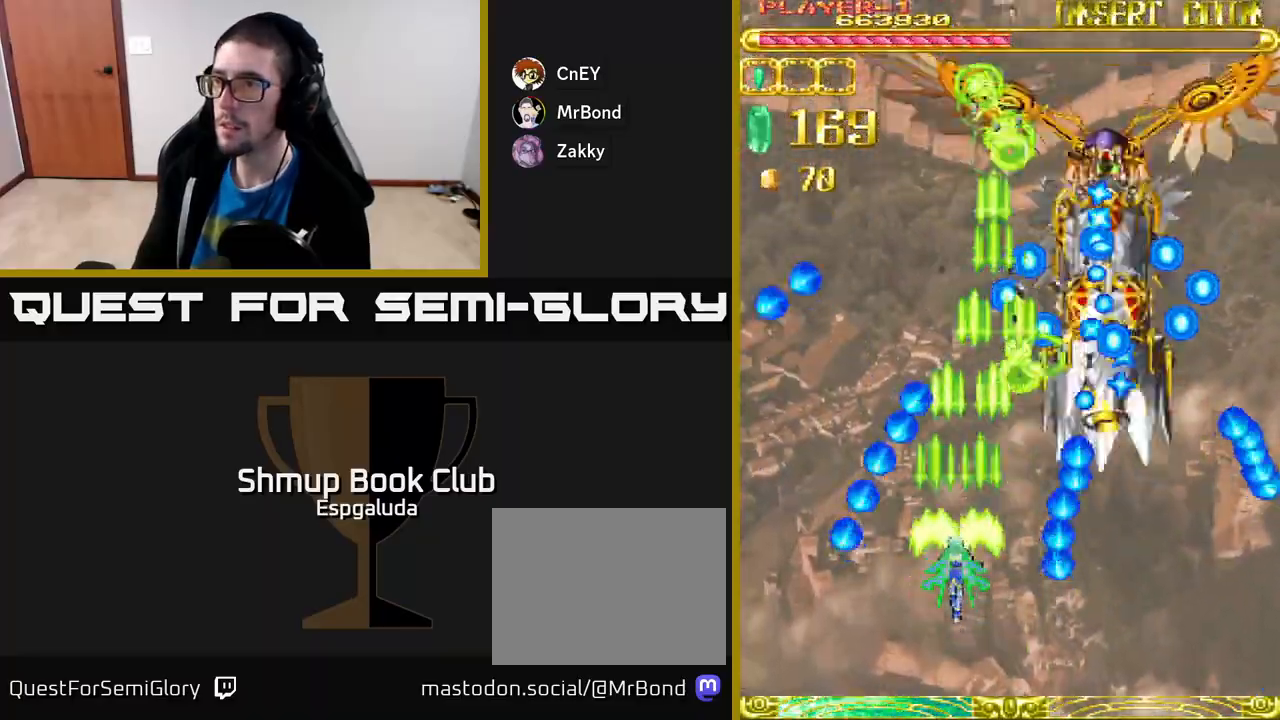
{"buttons": ["A"], "left_stick": "center", "events": [[150, "DPAD_RIGHT", "down"], [250, "DPAD_RIGHT", "up"]]}
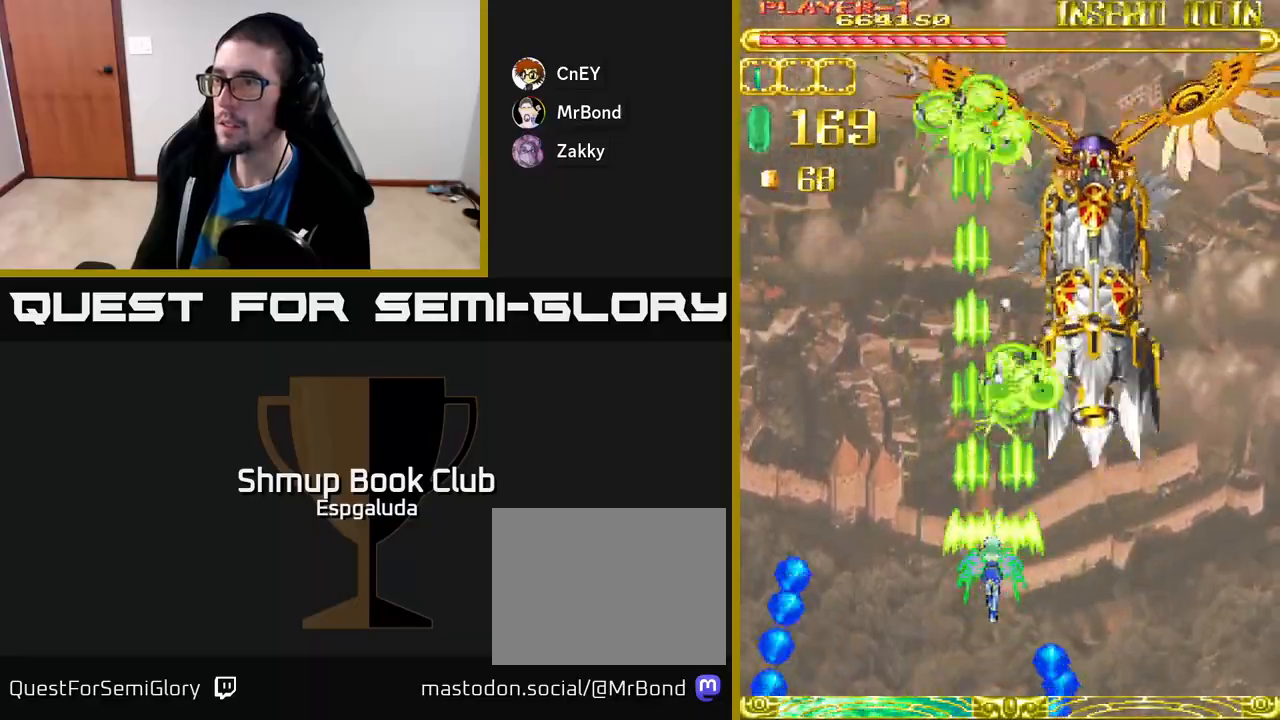
{"buttons": ["A"], "left_stick": "center", "events": [[183, "DPAD_LEFT", "down"], [267, "DPAD_LEFT", "up"]]}
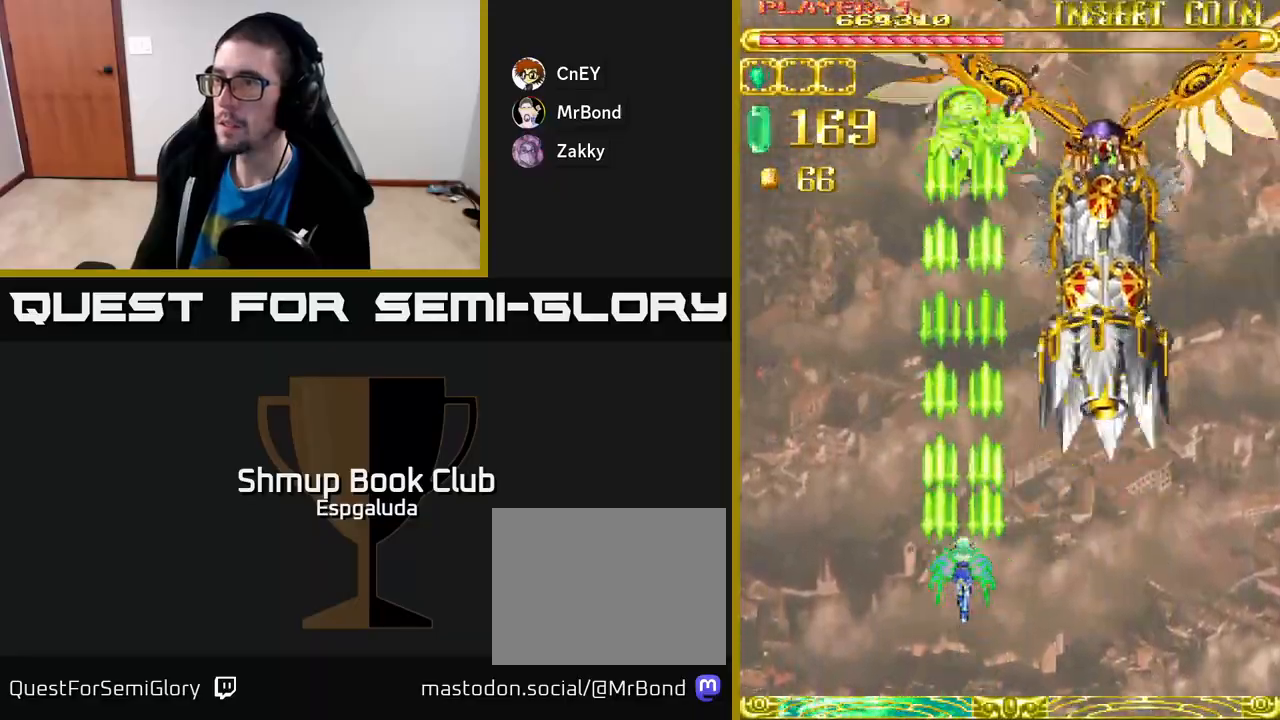
{"buttons": ["A"], "left_stick": "center", "events": []}
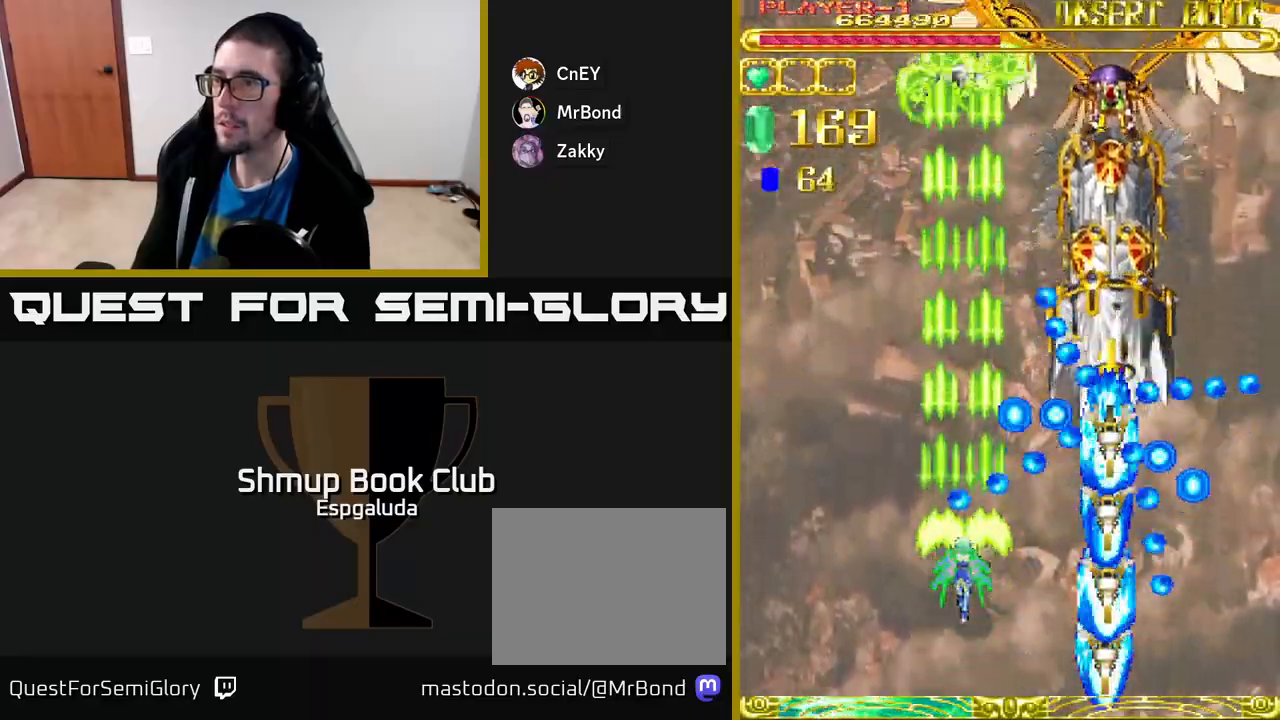
{"buttons": ["A"], "left_stick": "center", "events": []}
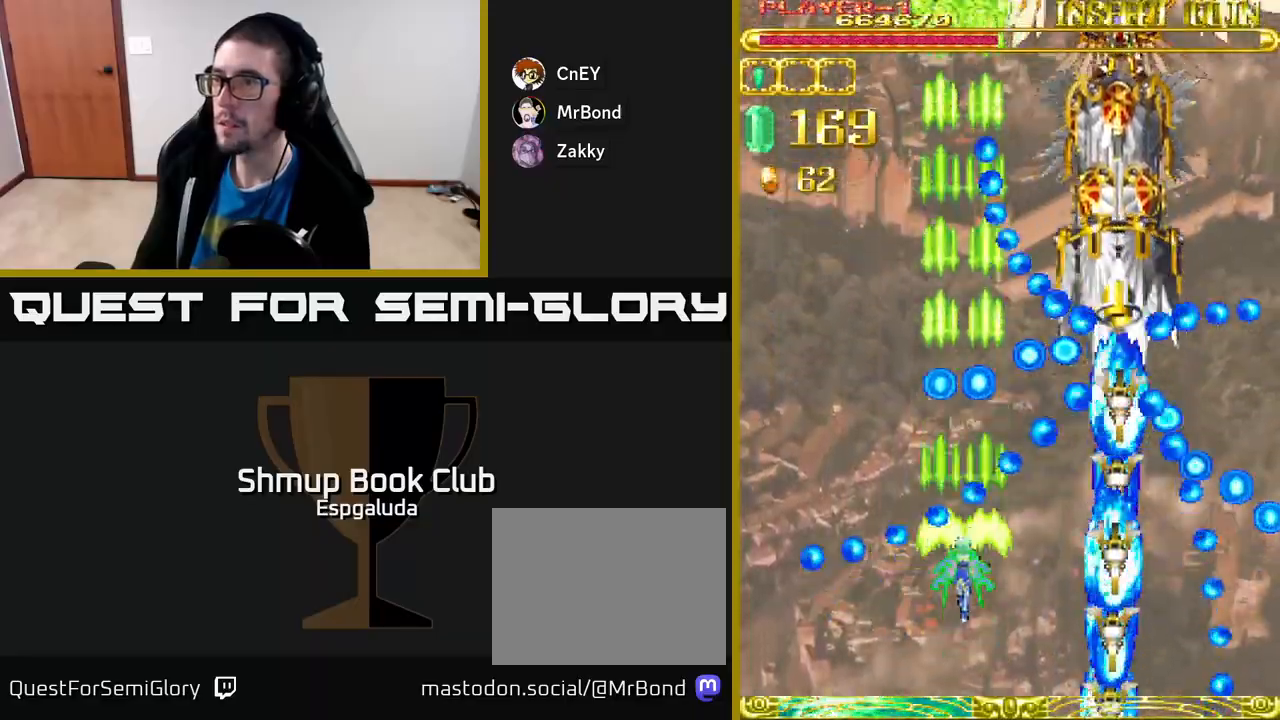
{"buttons": ["A"], "left_stick": "center", "events": [[67, "DPAD_RIGHT", "down"], [150, "DPAD_RIGHT", "up"], [433, "DPAD_RIGHT", "down"], [467, "DPAD_RIGHT", "up"]]}
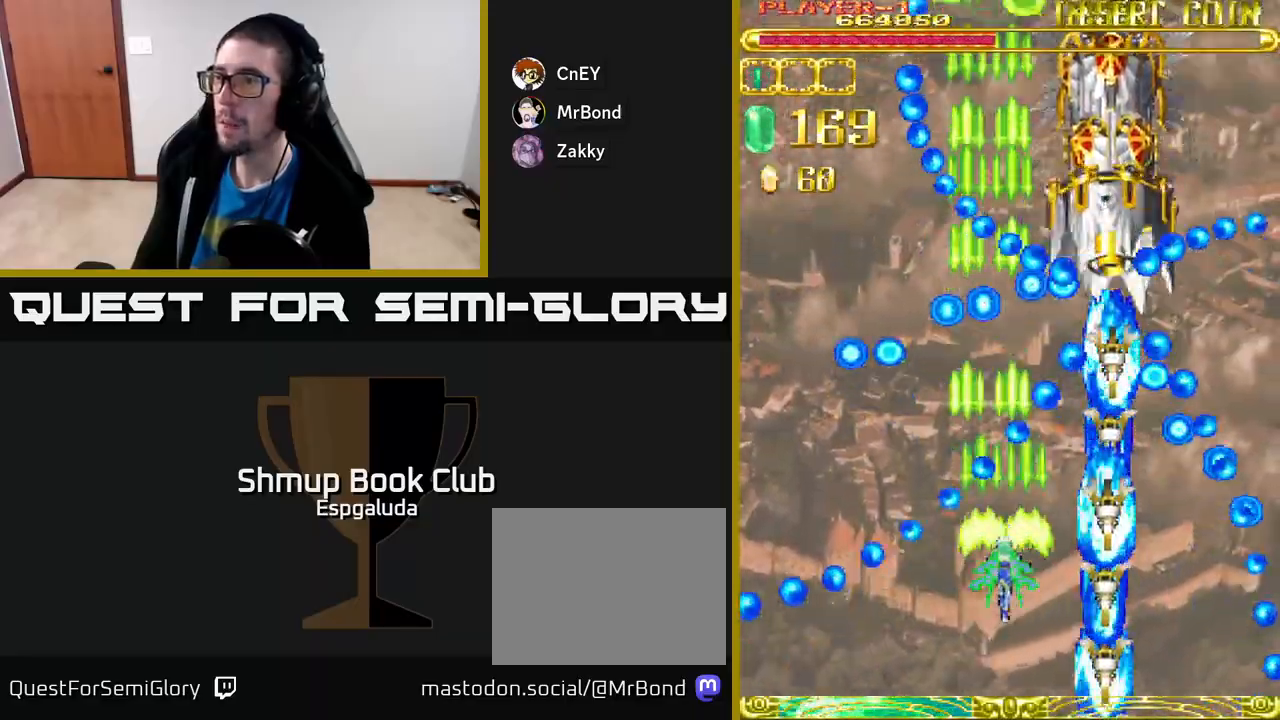
{"buttons": ["A"], "left_stick": "center", "events": []}
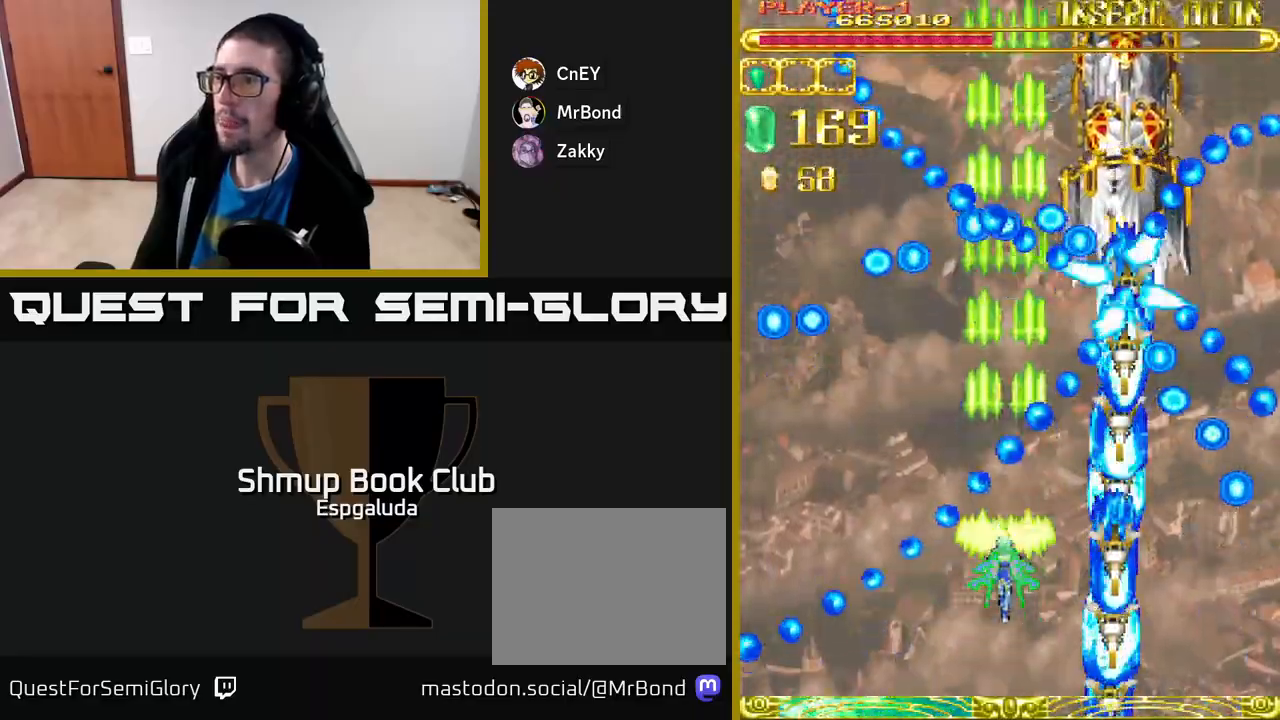
{"buttons": ["A"], "left_stick": "center", "events": []}
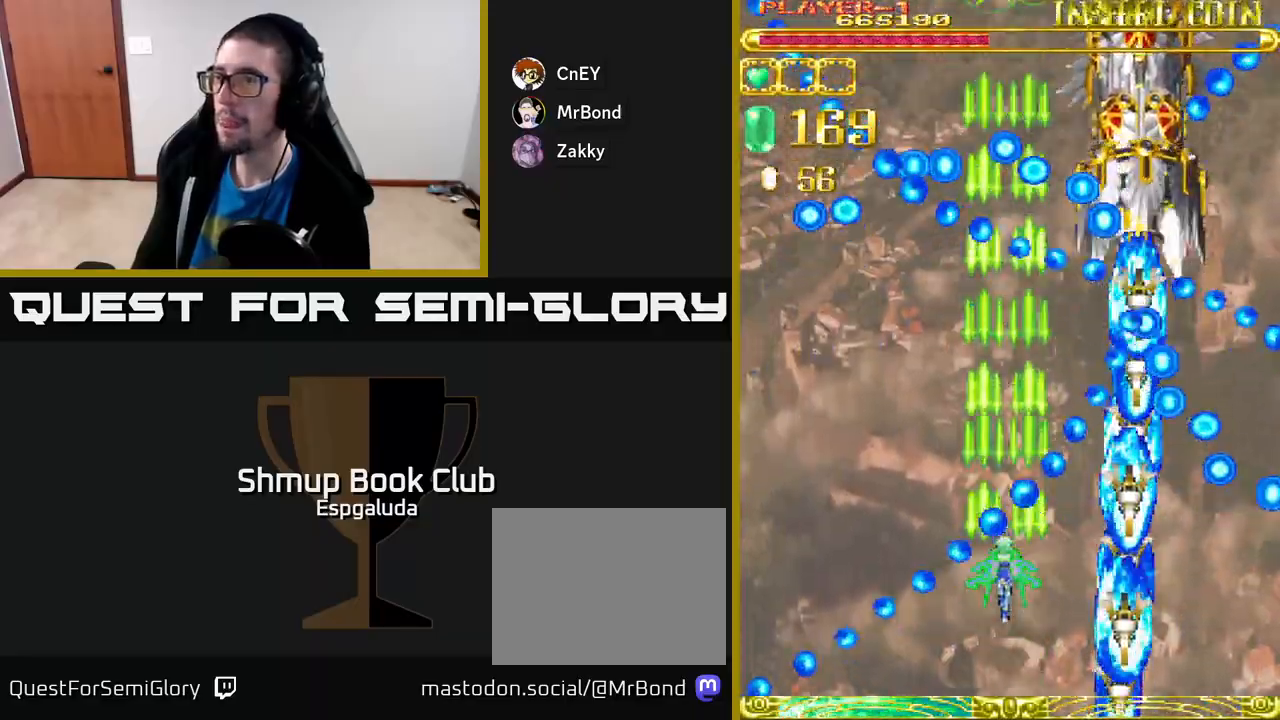
{"buttons": ["A"], "left_stick": "center", "events": [[250, "DPAD_RIGHT", "down"], [300, "DPAD_DOWN", "down"], [367, "DPAD_RIGHT", "up"], [450, "DPAD_DOWN", "up"]]}
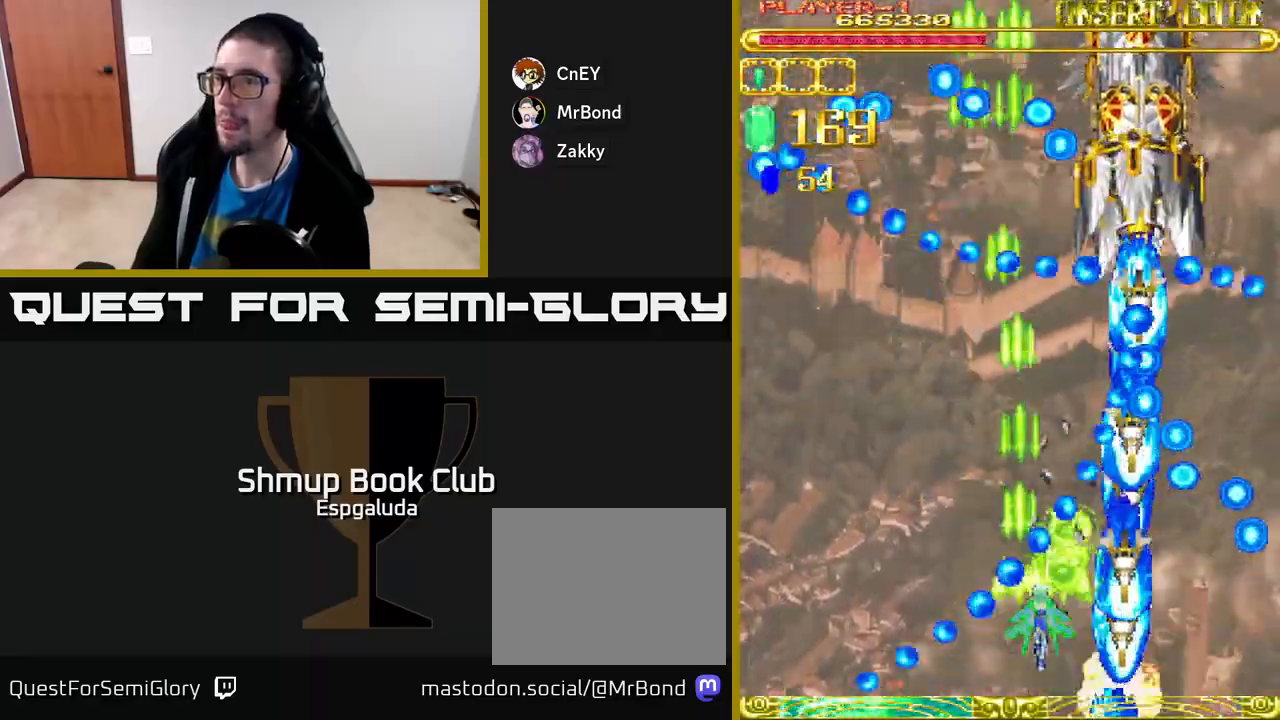
{"buttons": ["A"], "left_stick": "center", "events": [[300, "DPAD_LEFT", "down"], [417, "DPAD_LEFT", "up"]]}
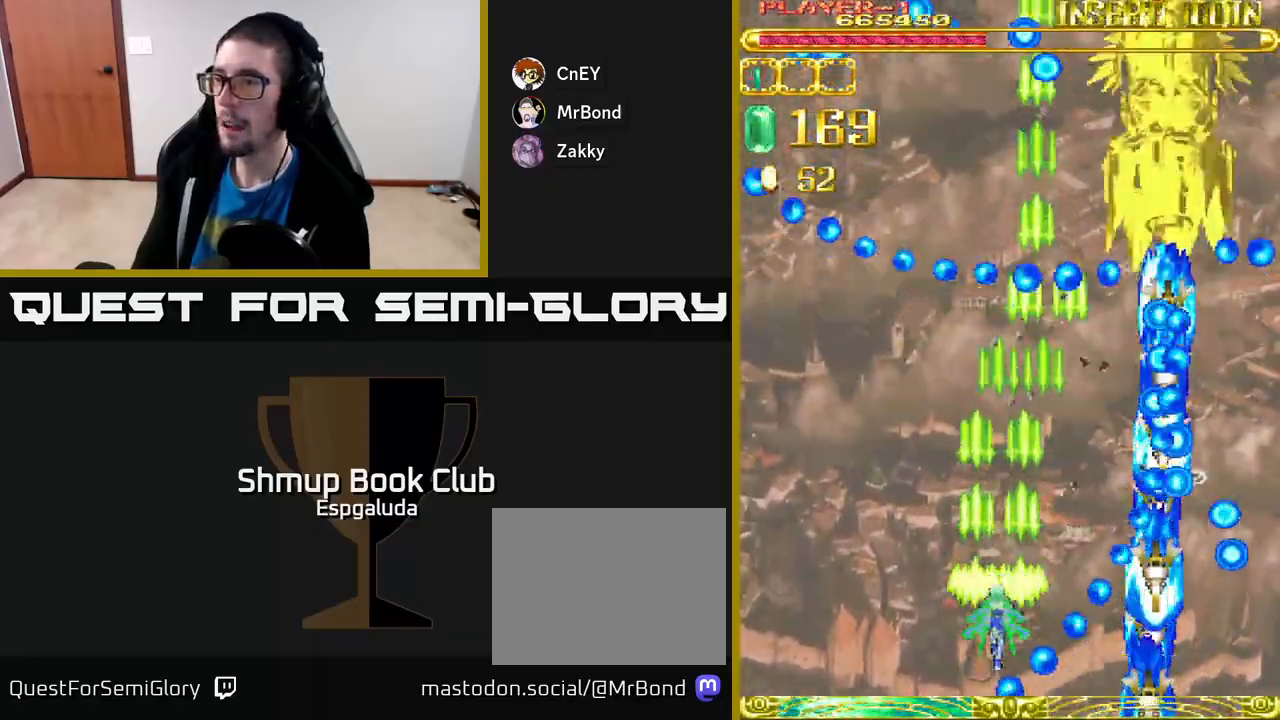
{"buttons": ["A", "DPAD_UP", "DPAD_RIGHT"], "left_stick": "center", "events": [[133, "DPAD_UP", "down"], [300, "DPAD_RIGHT", "down"]]}
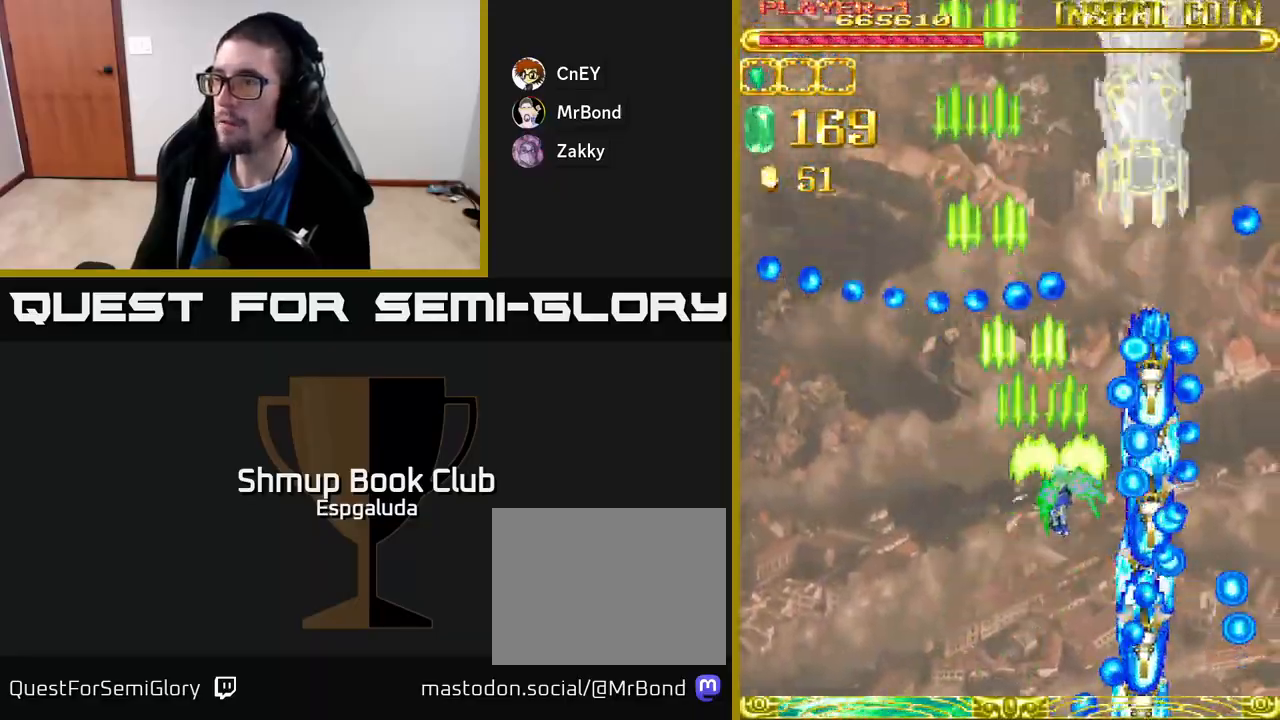
{"buttons": ["A"], "left_stick": "center", "events": [[83, "DPAD_UP", "up"], [100, "DPAD_RIGHT", "up"]]}
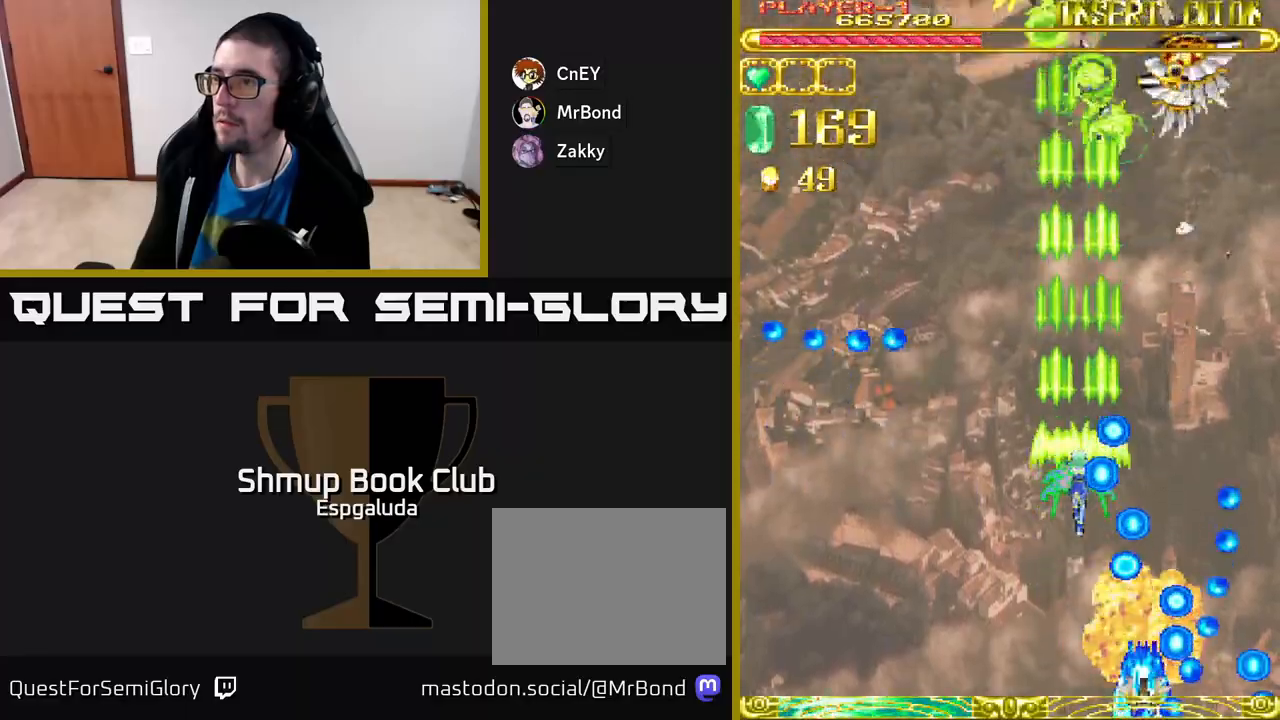
{"buttons": ["A", "DPAD_UP", "DPAD_RIGHT"], "left_stick": "center", "events": [[133, "DPAD_UP", "down"], [400, "DPAD_RIGHT", "down"]]}
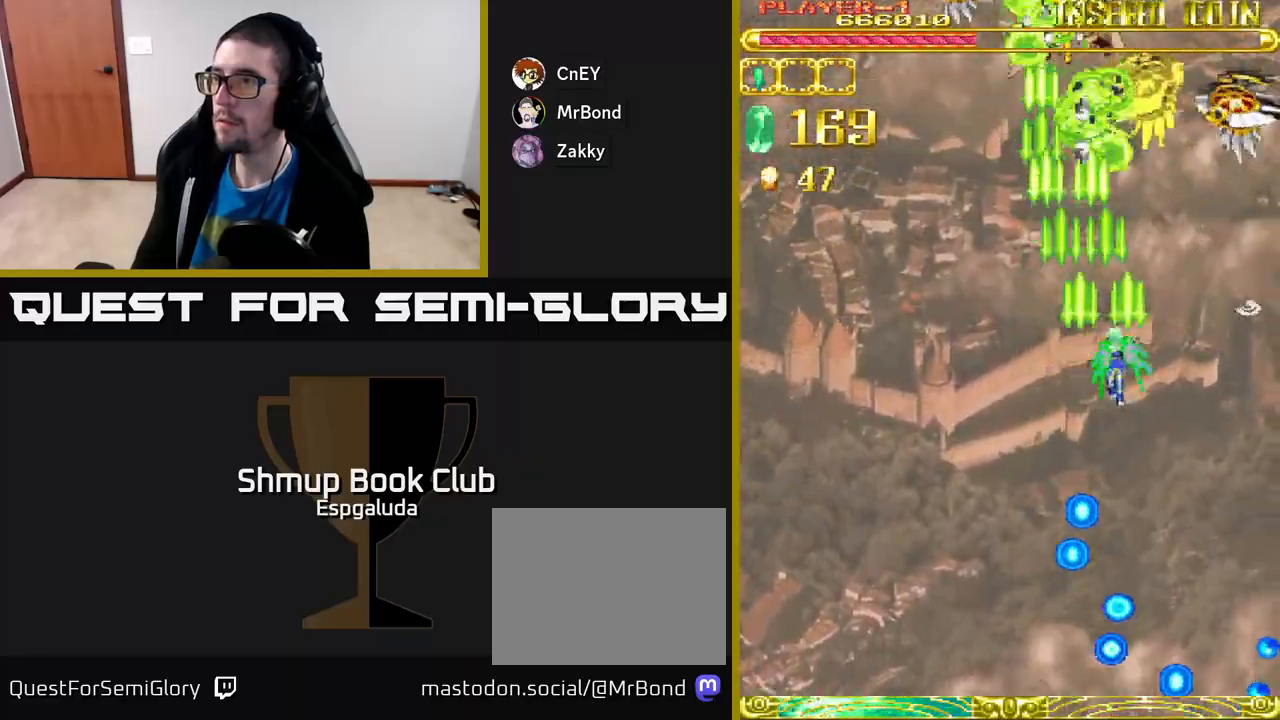
{"buttons": ["A", "DPAD_DOWN"], "left_stick": "center", "events": [[17, "DPAD_UP", "up"], [100, "DPAD_RIGHT", "up"], [333, "DPAD_DOWN", "down"]]}